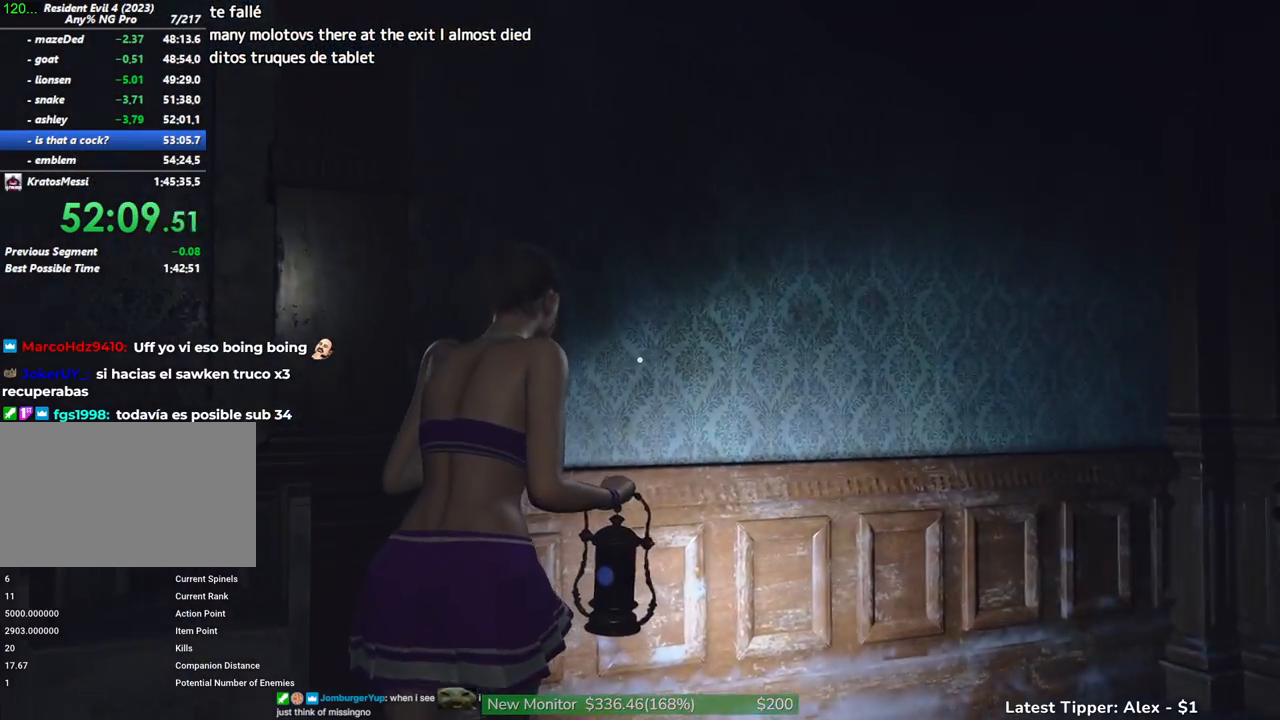
Gameplay with keyboard and mouse; each line is a JSON object with the keys and mouse buttons held at the frame after it. "events" lists presses ("down") and releases ("up") of "1", "2", "3", "4", "5", "a", "alt", "c", "caps_lock", "ctrl", "d", "e", "f", "g", "q", "r", "s", "shift", "space", "t", "tab", "v", "w", "x", "z" and "mouse_wheel" between this image and that frame as [ms after this image, input, new state], when the widget could be followed in between. "mouse_wheel" = the "wheel" button of the "mouse" list. No other keys are recorded. "wheel" means that the mouse wheel is clicked or scrolled. Not read: mouse_move.
{"keys": [], "mouse": [], "events": [[50, "a", "down"], [383, "a", "up"], [383, "w", "up"]]}
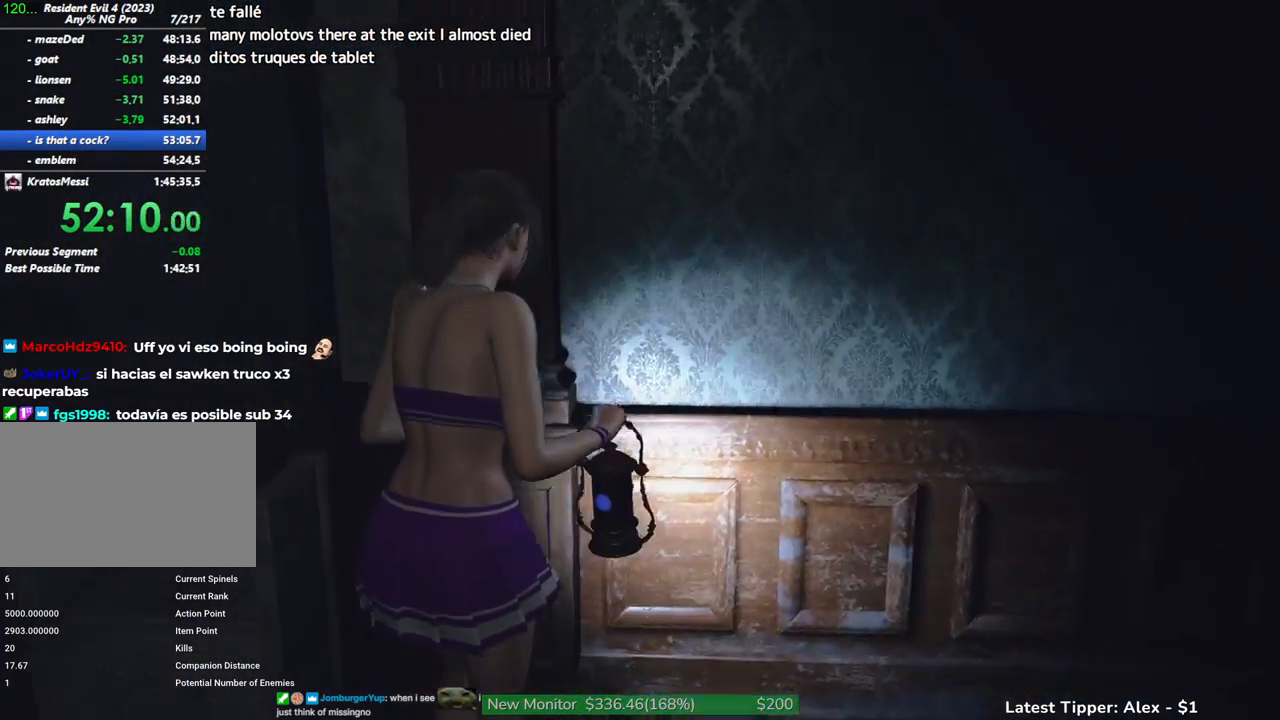
{"keys": [], "mouse": [], "events": []}
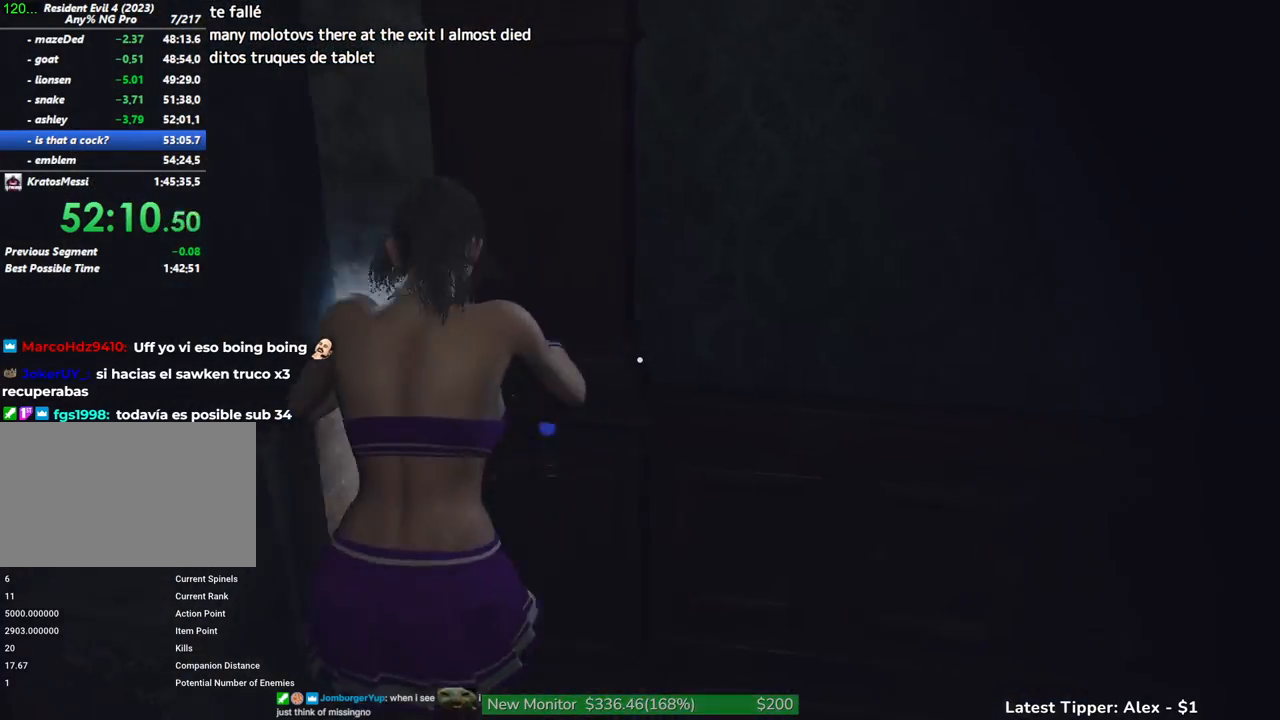
{"keys": [], "mouse": [], "events": []}
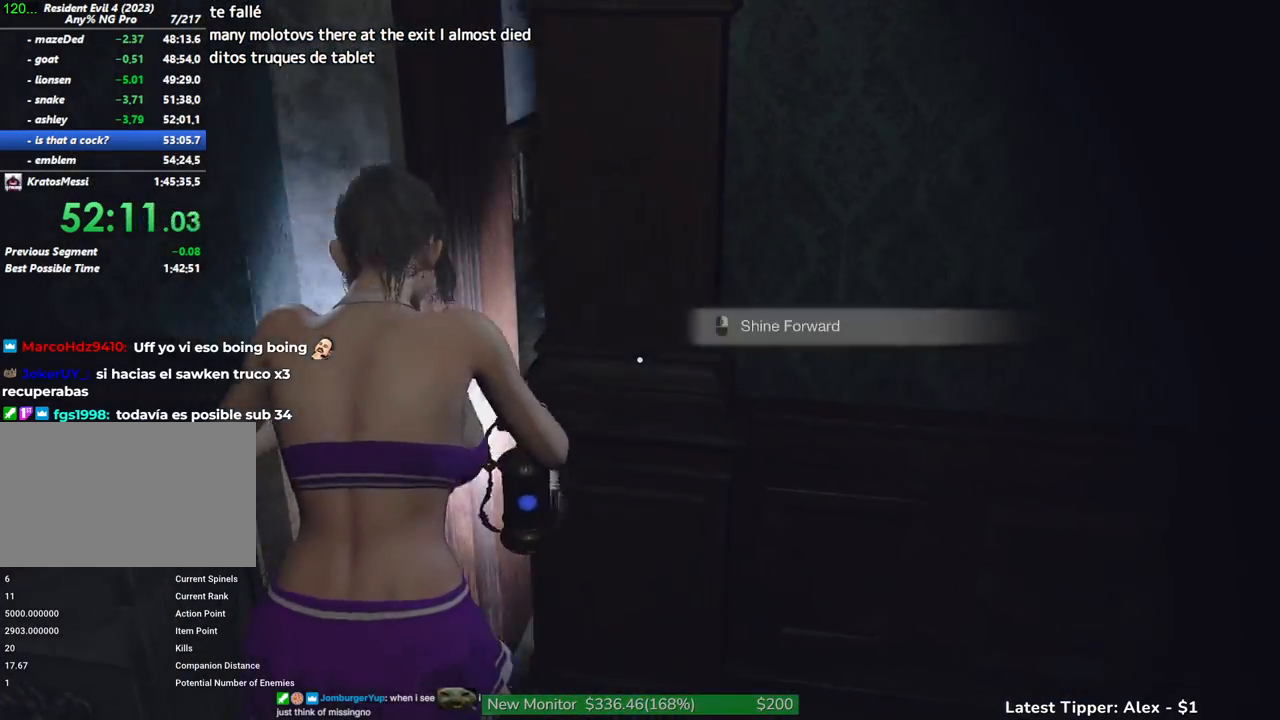
{"keys": ["w"], "mouse": [], "events": [[183, "w", "down"]]}
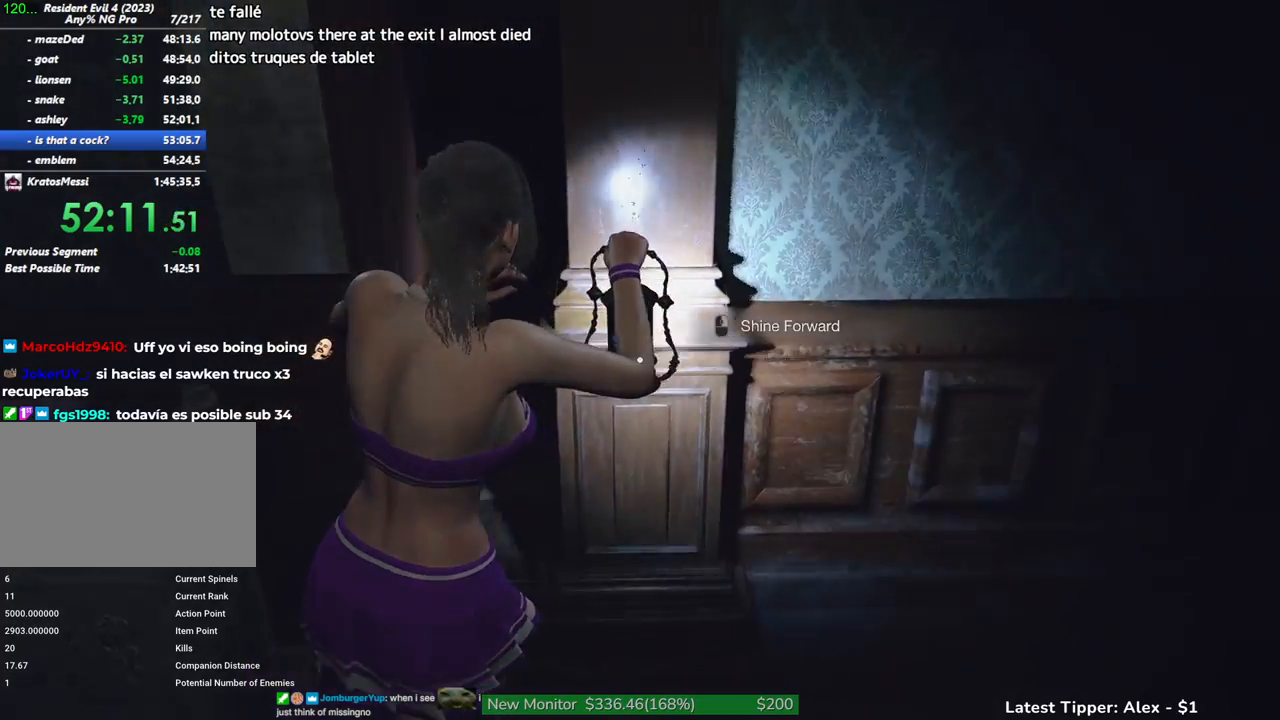
{"keys": ["shift", "w"], "mouse": [], "events": [[150, "shift", "down"]]}
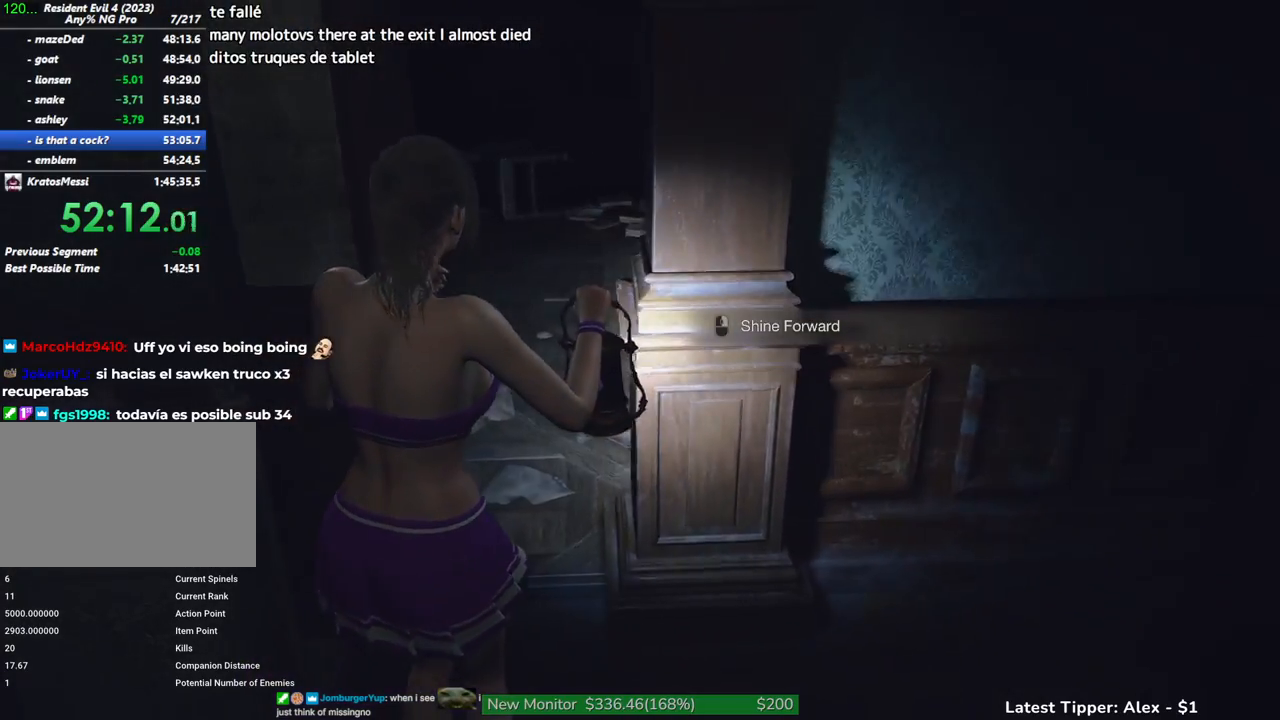
{"keys": ["shift", "w"], "mouse": [], "events": []}
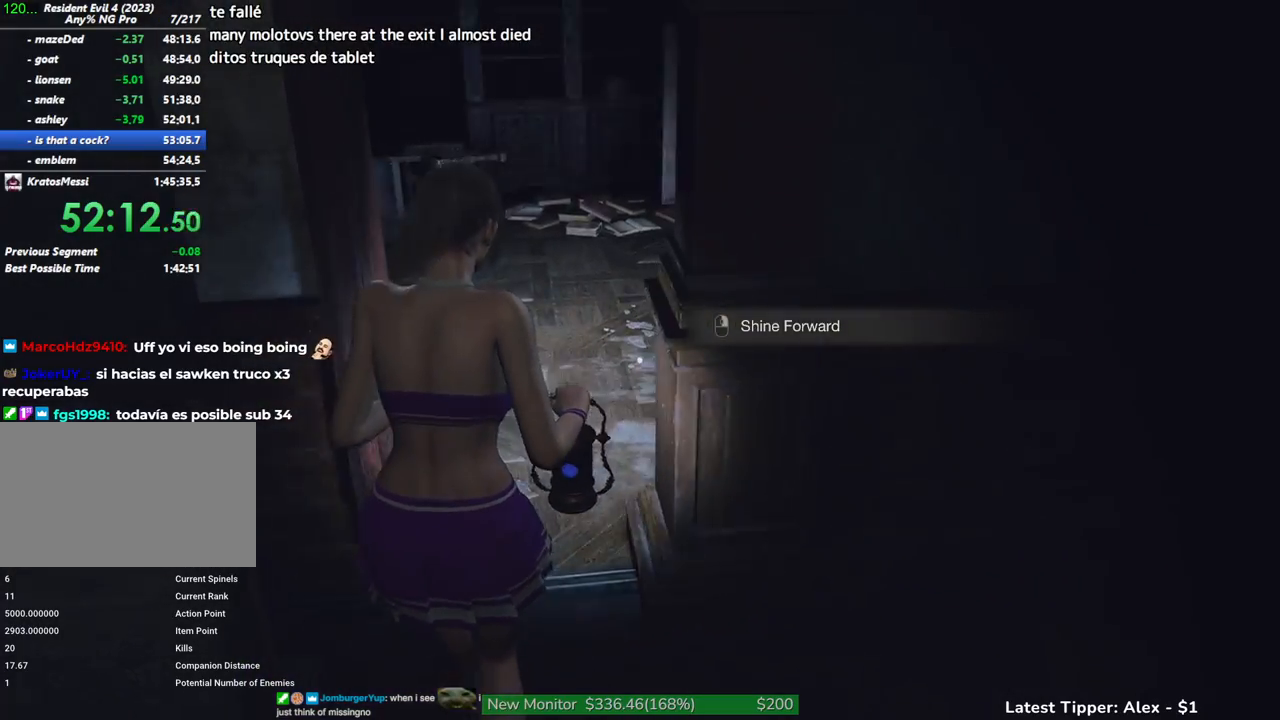
{"keys": ["shift", "w"], "mouse": [], "events": []}
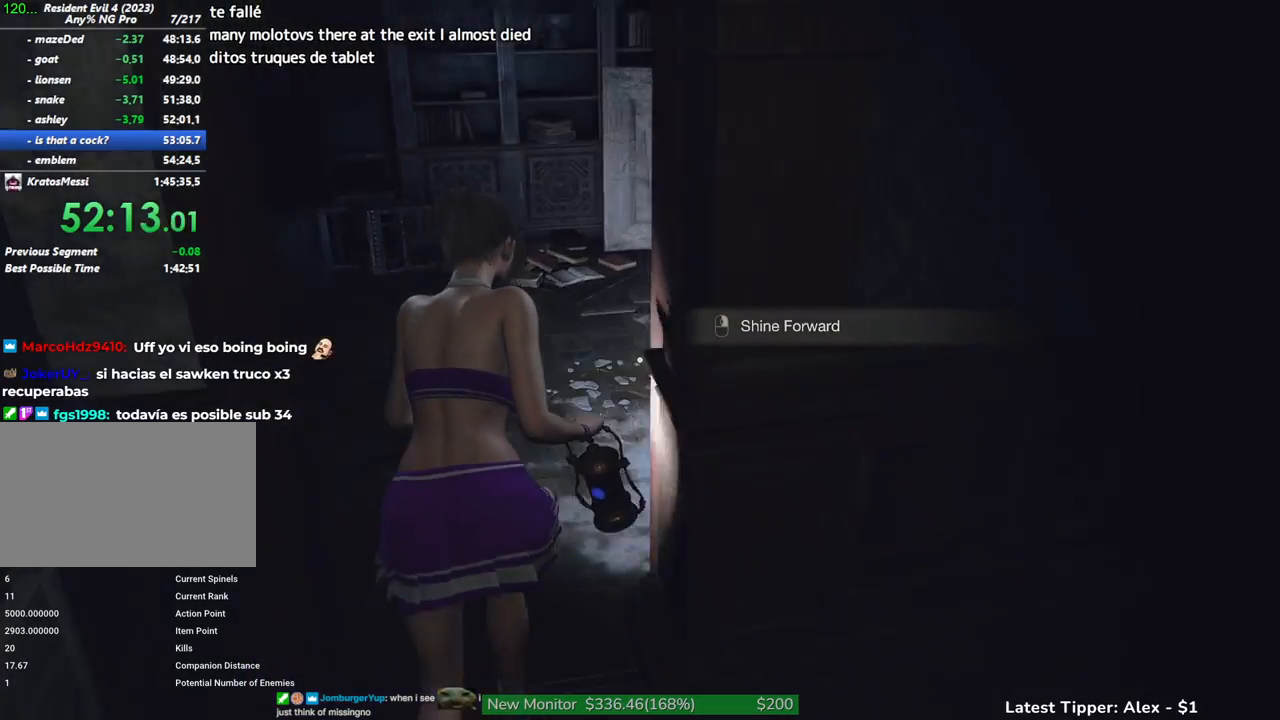
{"keys": ["shift", "w"], "mouse": [], "events": []}
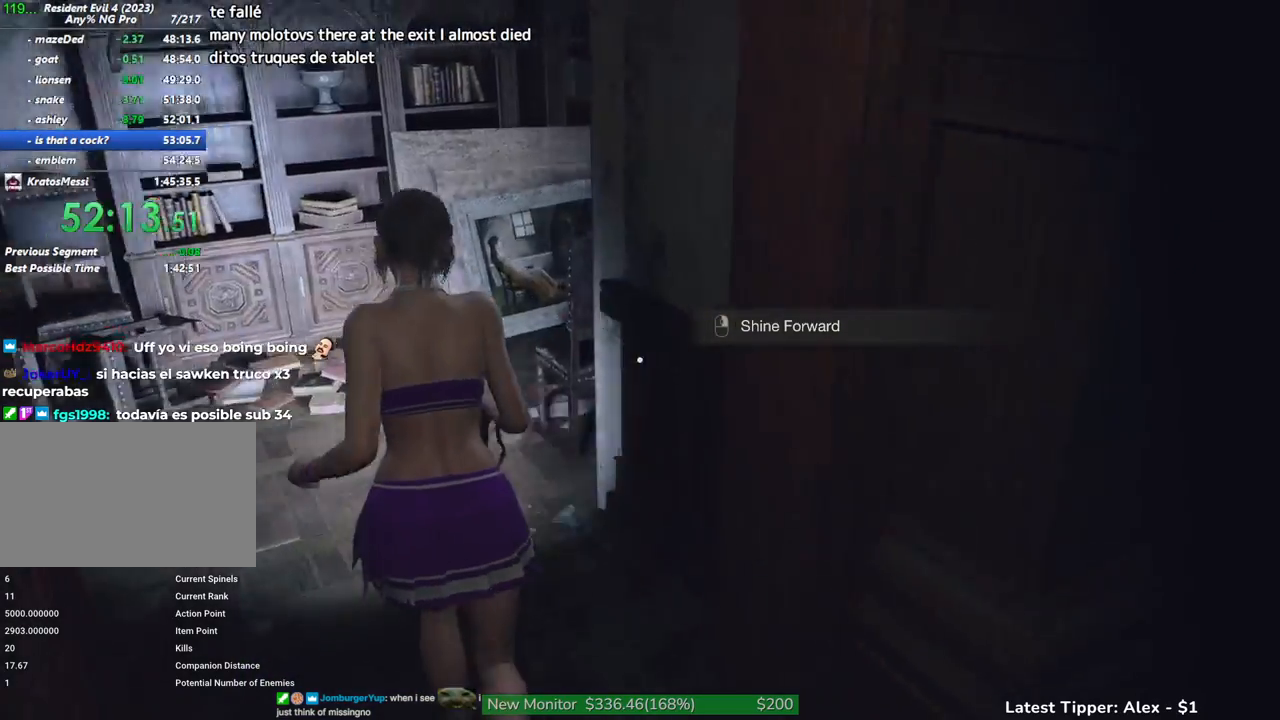
{"keys": ["shift", "w"], "mouse": [], "events": [[233, "a", "down"], [367, "a", "up"]]}
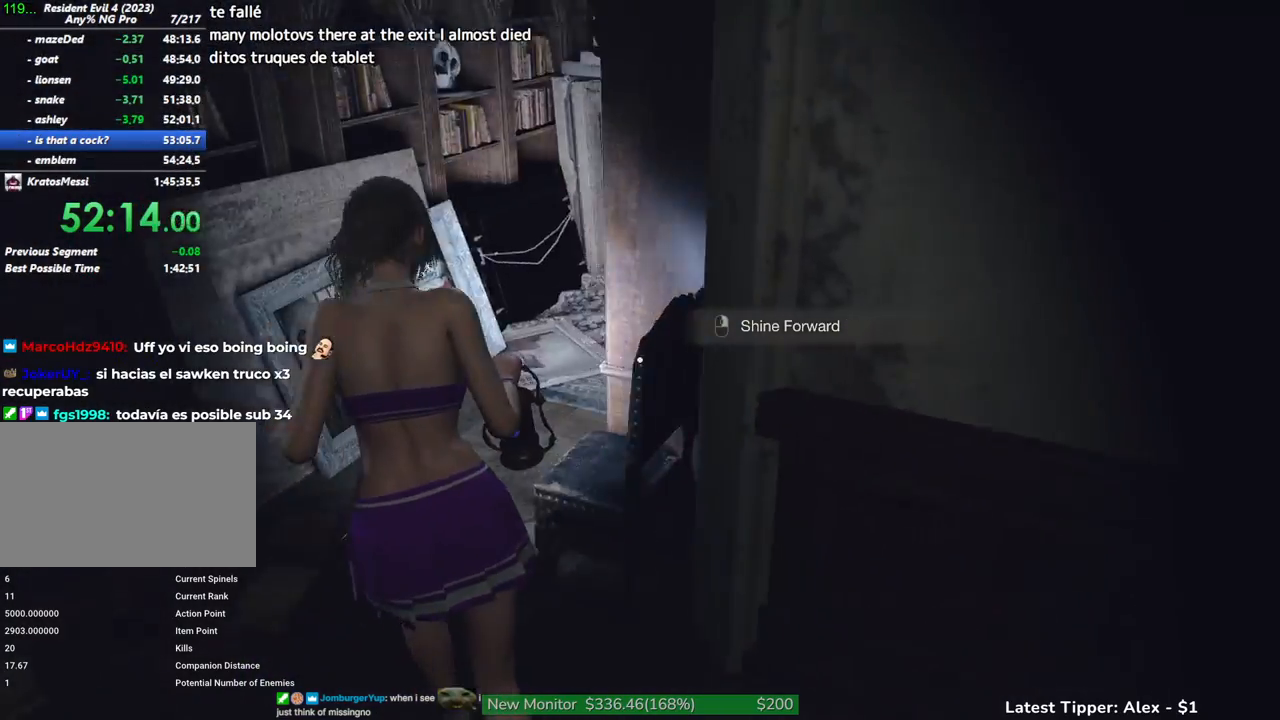
{"keys": ["w"], "mouse": [], "events": [[417, "shift", "up"]]}
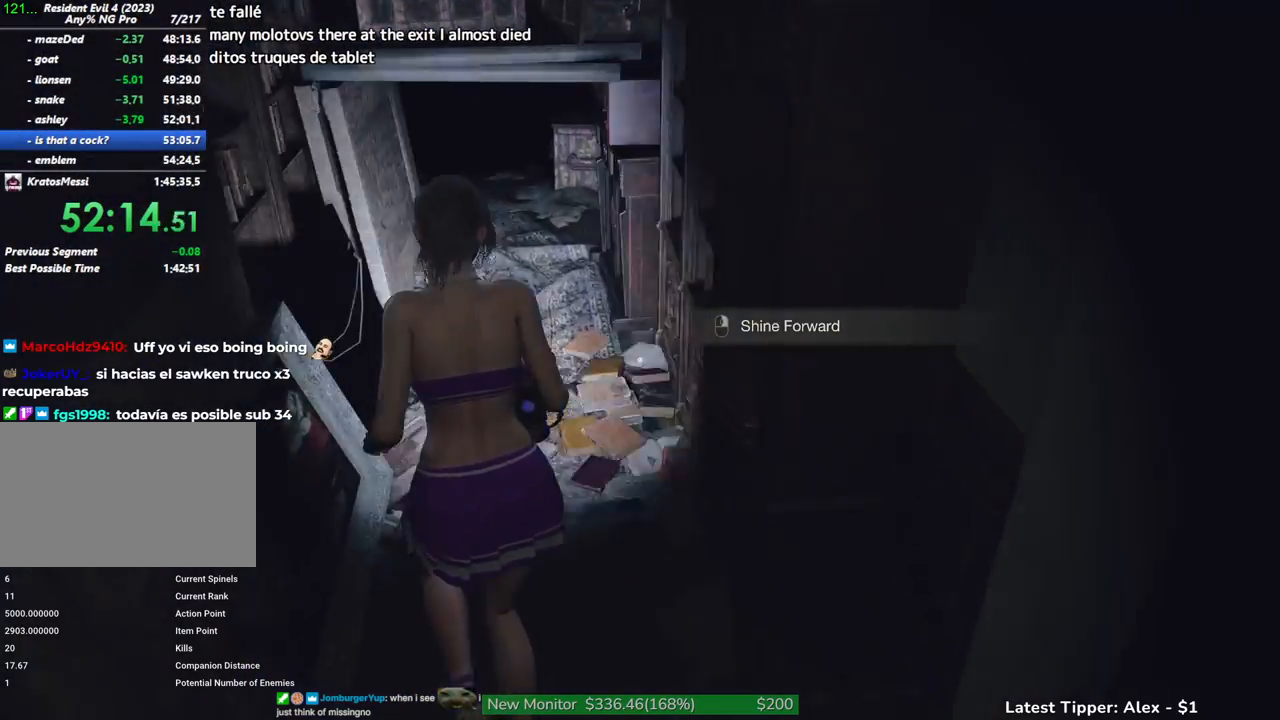
{"keys": ["w"], "mouse": [], "events": [[400, "e", "down"], [483, "e", "up"]]}
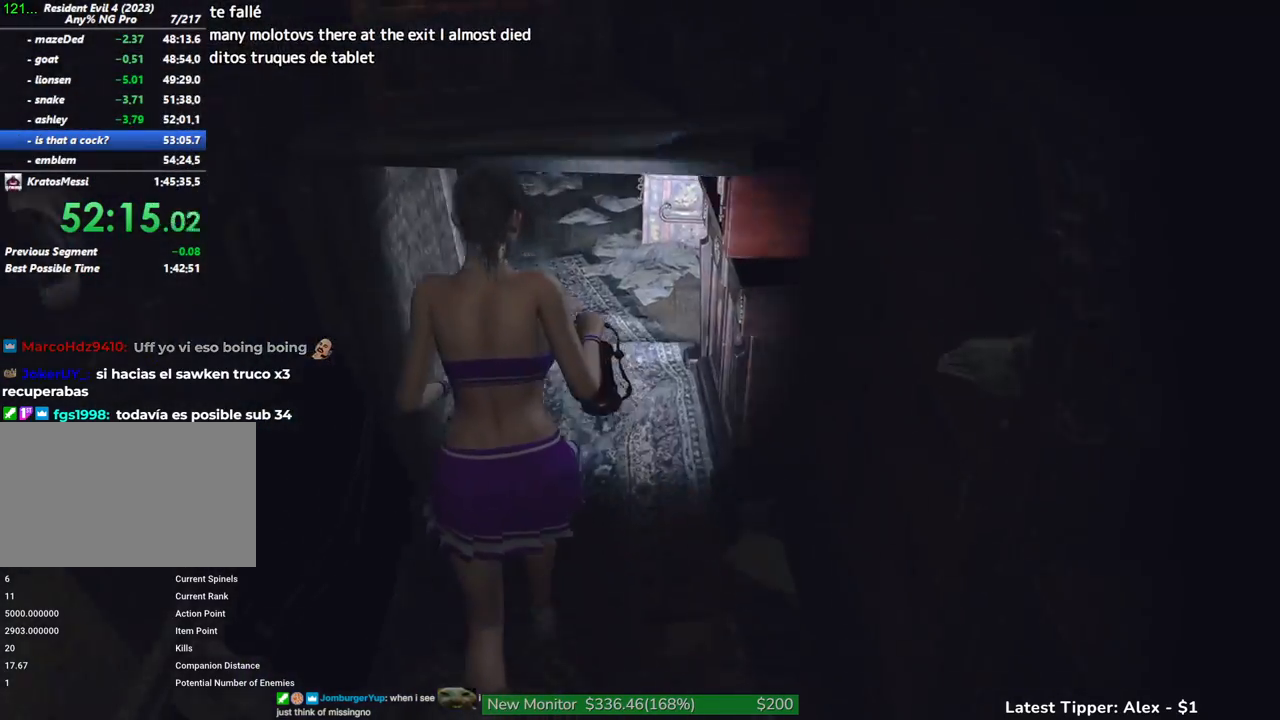
{"keys": ["shift", "w"], "mouse": [], "events": [[183, "shift", "down"]]}
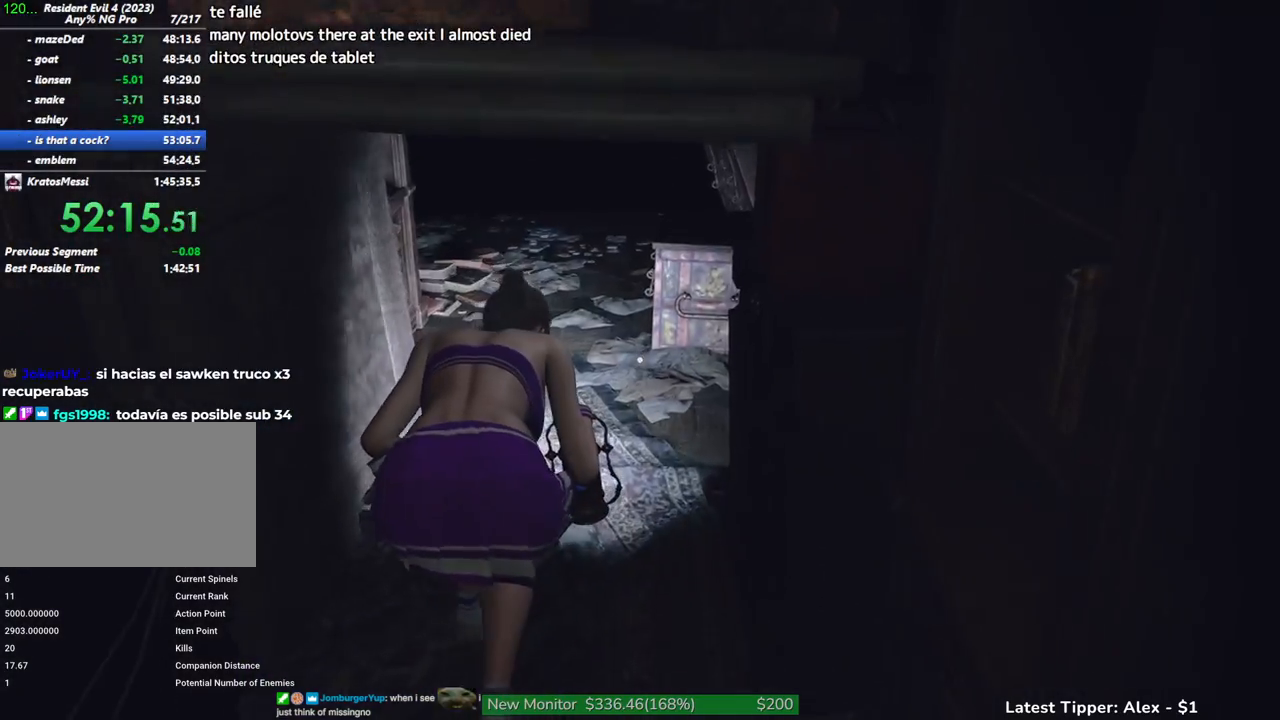
{"keys": ["shift", "w"], "mouse": [], "events": []}
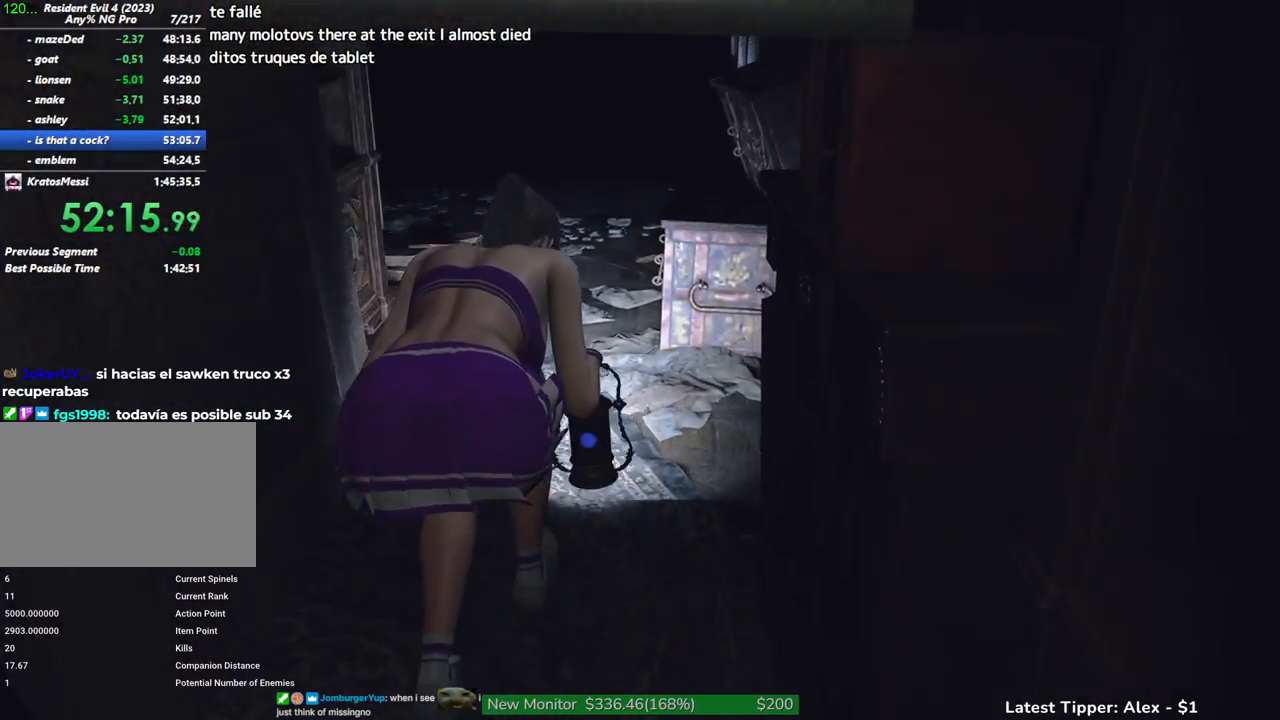
{"keys": ["shift", "w"], "mouse": [], "events": []}
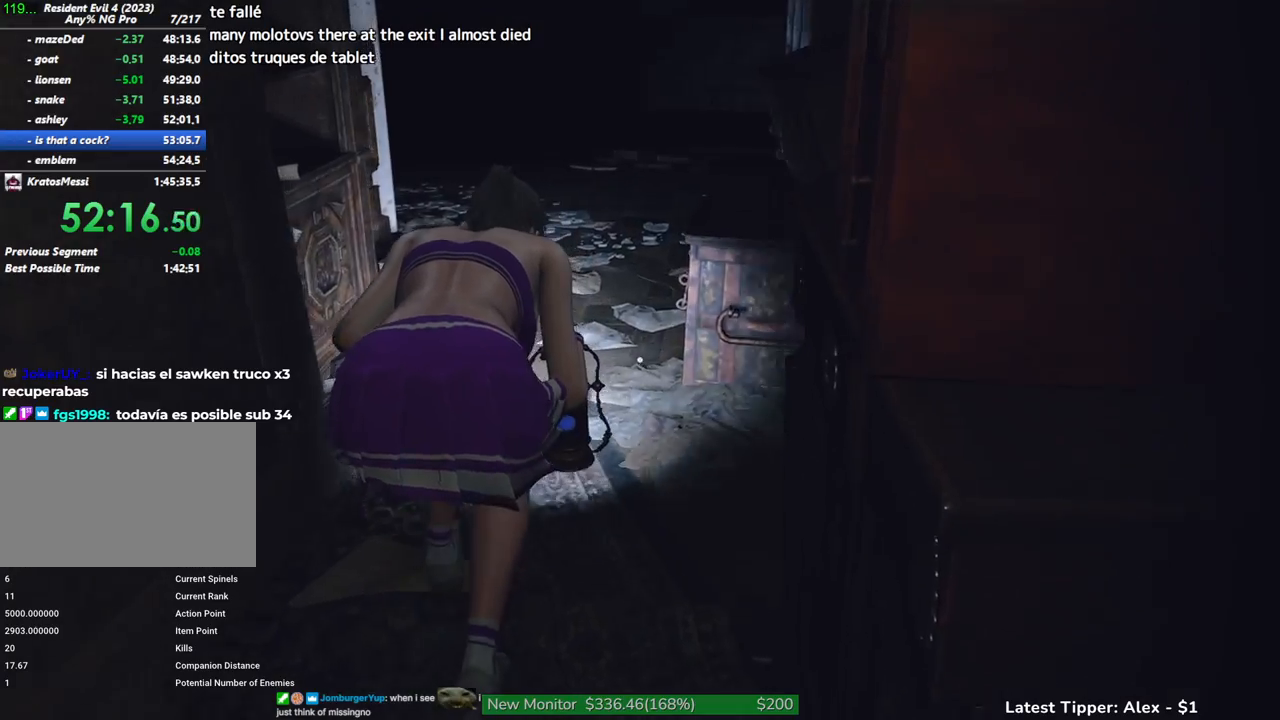
{"keys": ["shift", "w"], "mouse": [], "events": []}
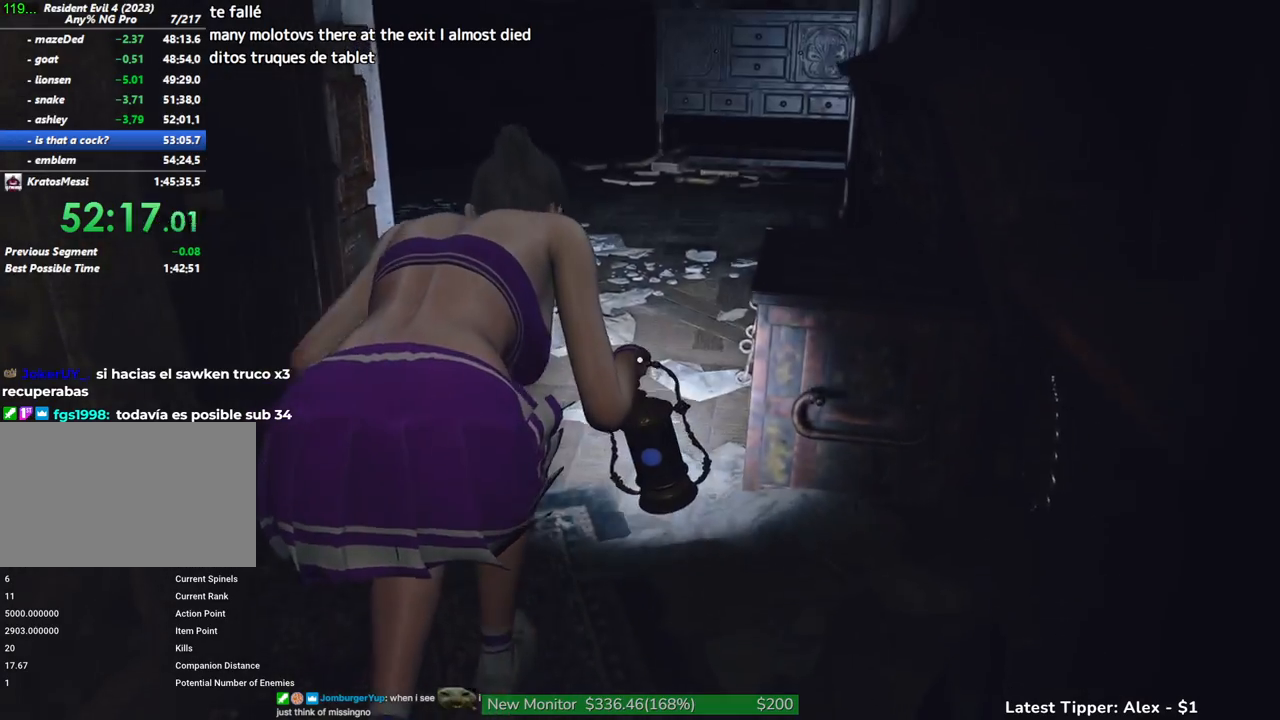
{"keys": ["shift", "w"], "mouse": [], "events": []}
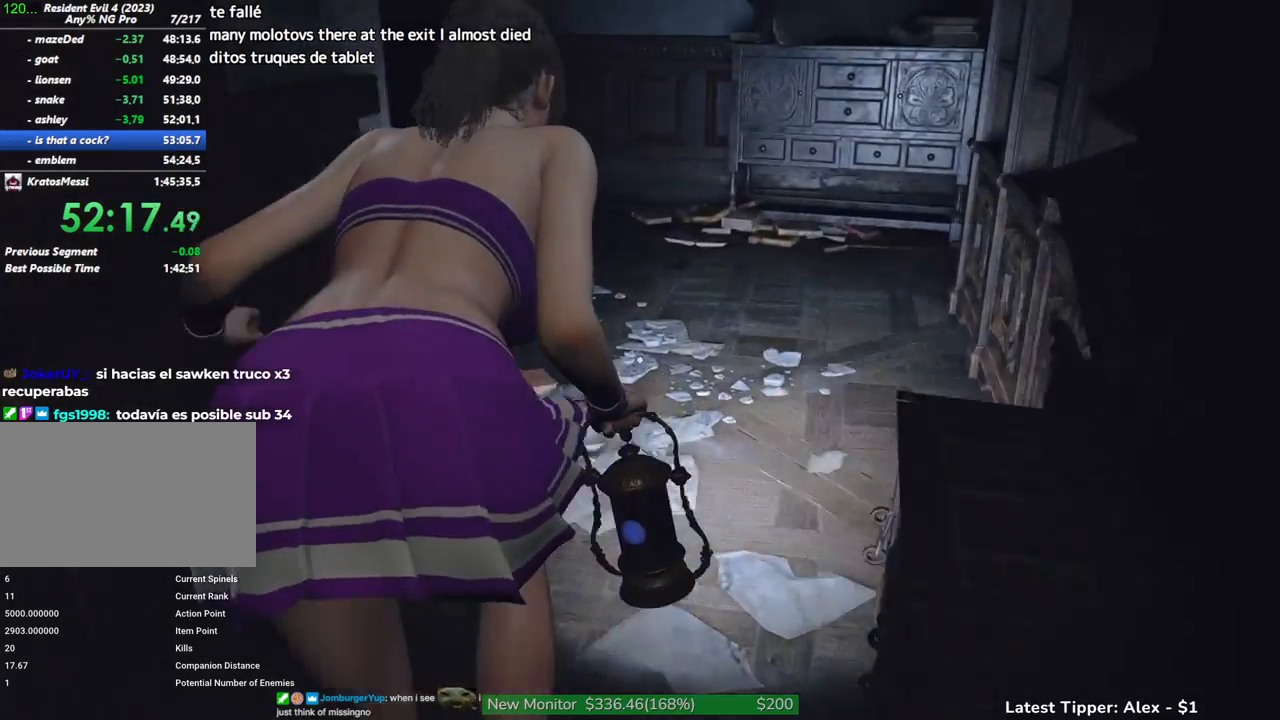
{"keys": ["shift", "w"], "mouse": [], "events": []}
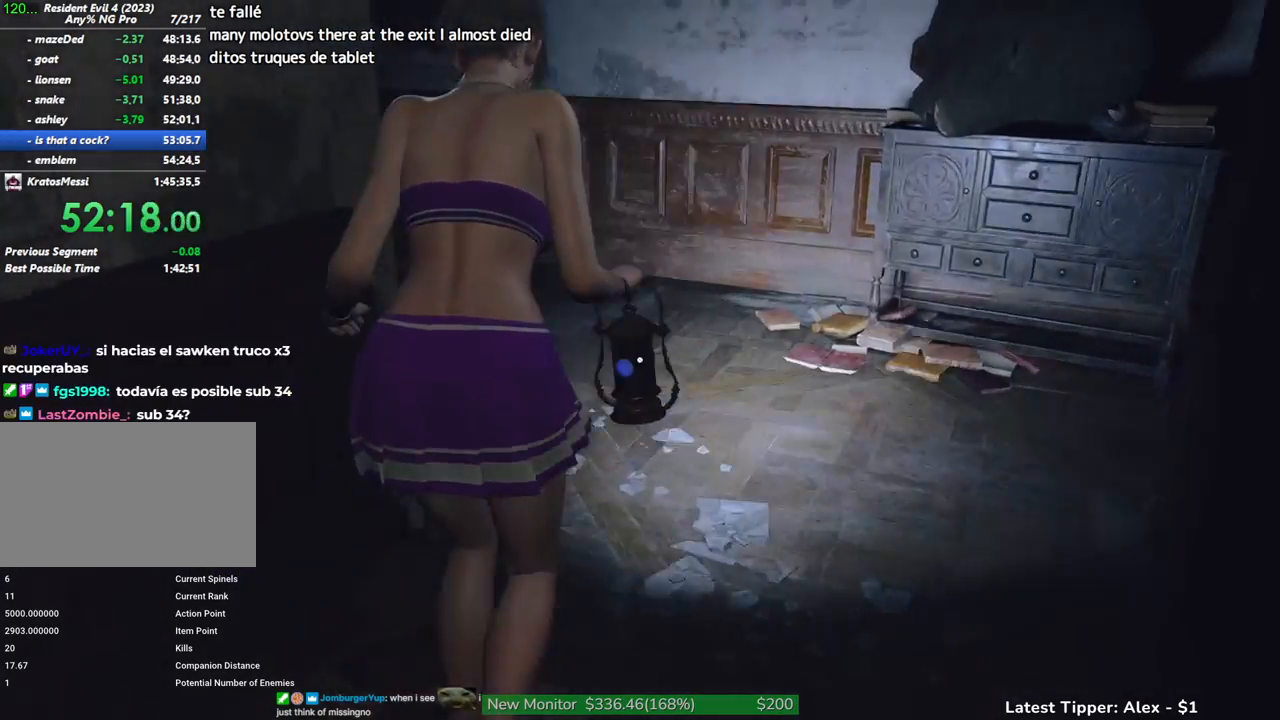
{"keys": ["shift", "w"], "mouse": [], "events": []}
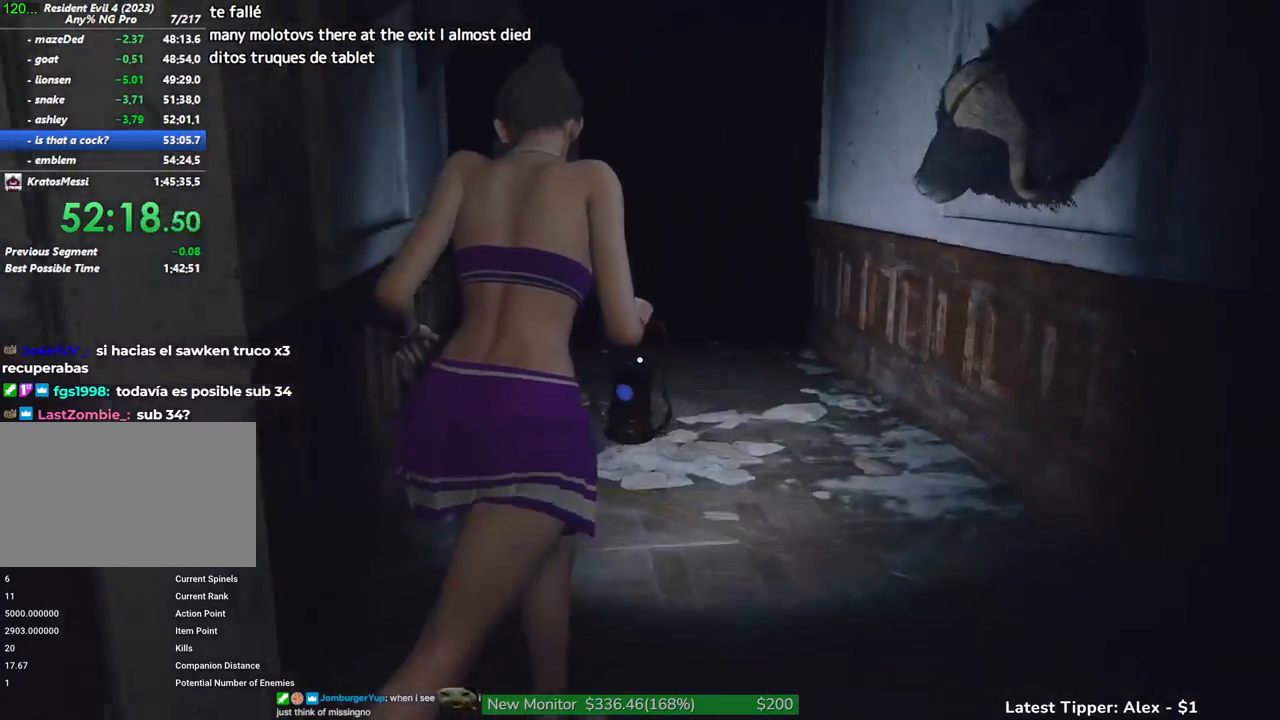
{"keys": ["shift", "w"], "mouse": [], "events": []}
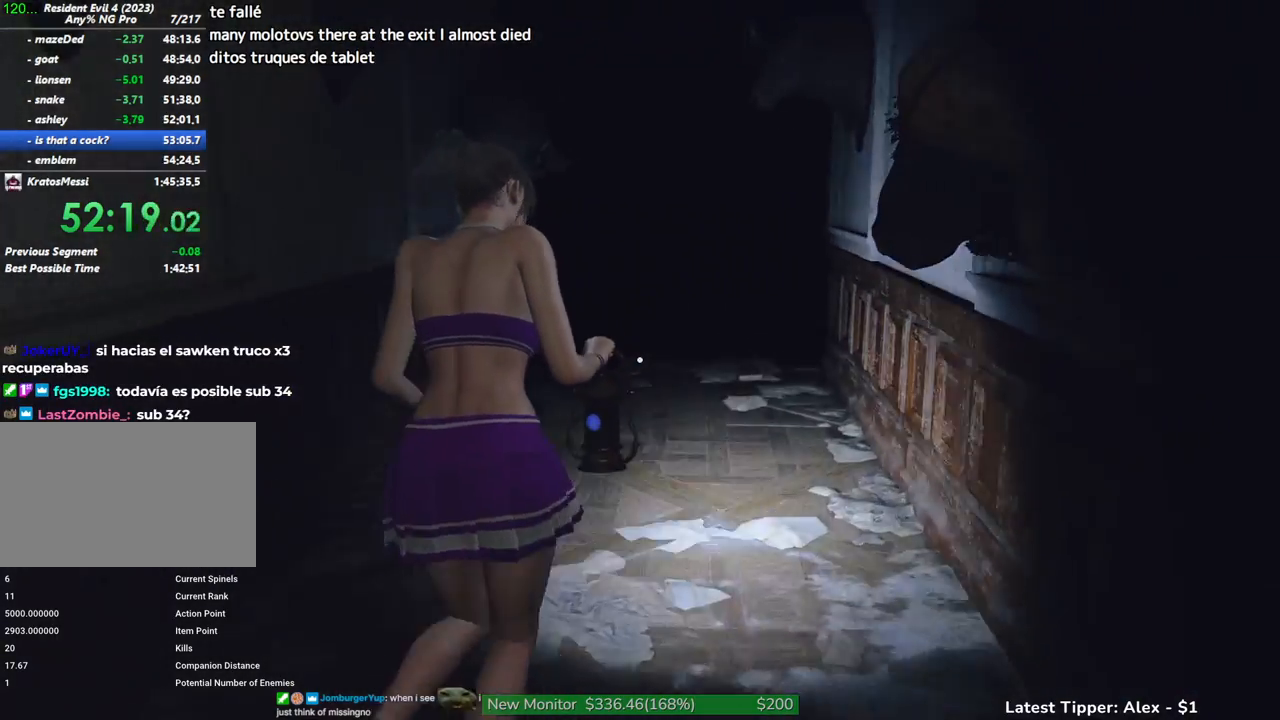
{"keys": ["shift", "w"], "mouse": [], "events": []}
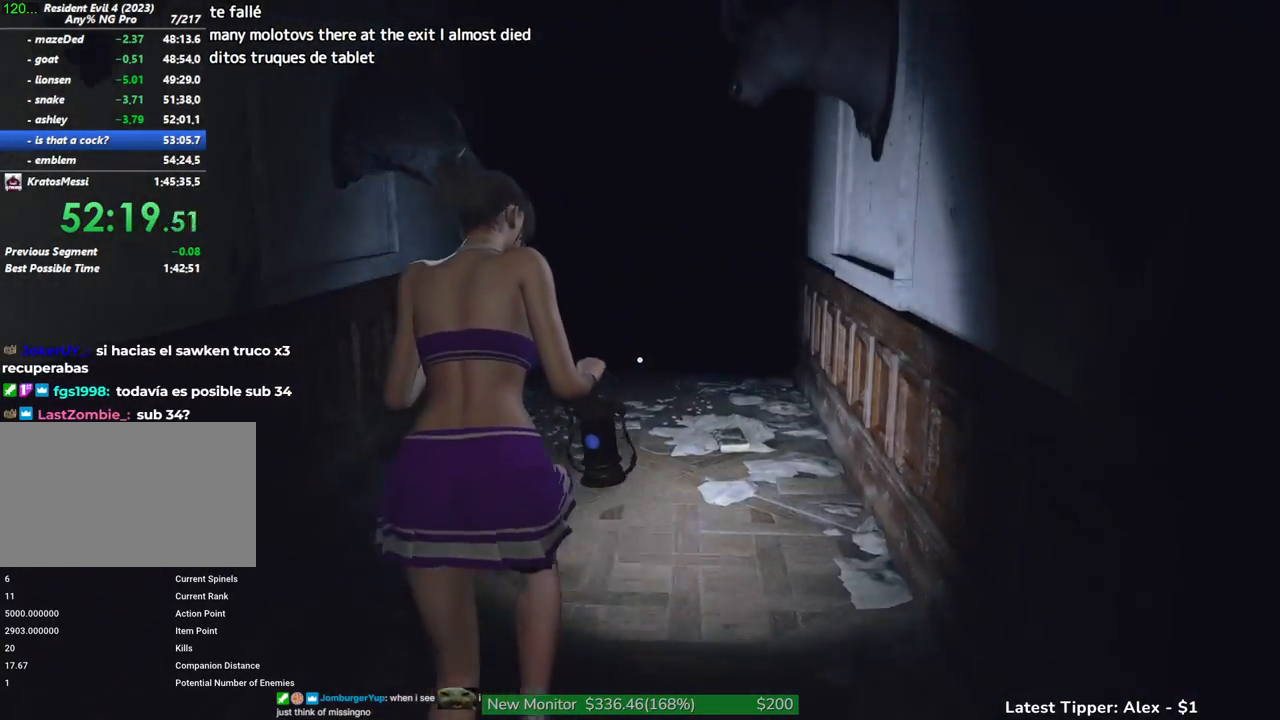
{"keys": ["shift", "w"], "mouse": [], "events": []}
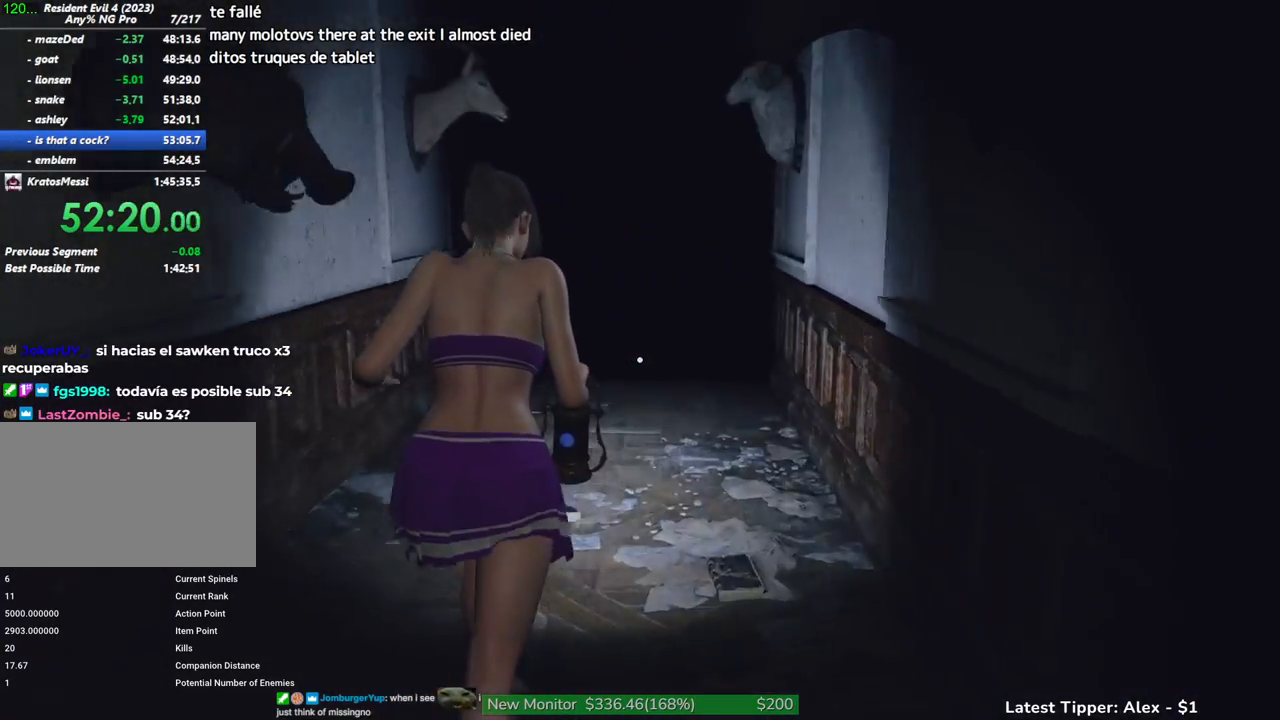
{"keys": ["shift", "w"], "mouse": [], "events": []}